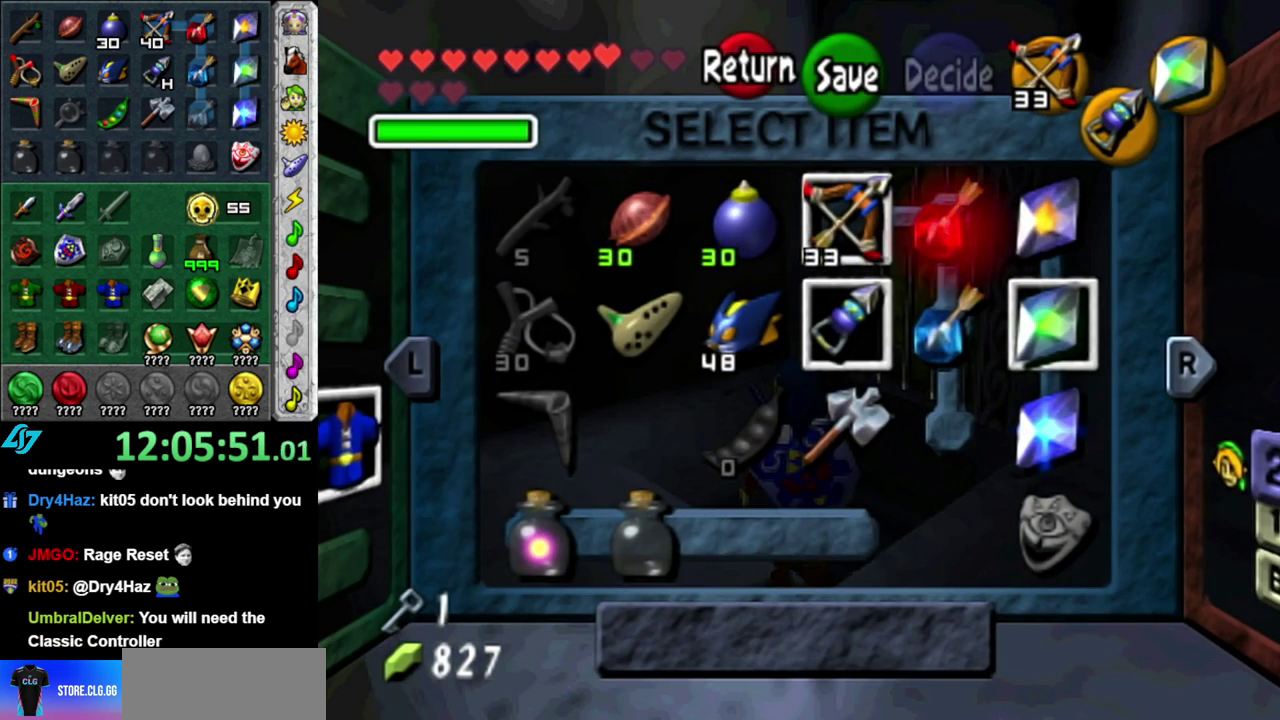
Gameplay with a controller (Nintendo layout); each line is a JSON object with the inputs held at the frame after it. "events" lists button and stick changes between this image and that frame as [ms after this image, input, new state], when the widget could be followed in between. This overlay highlights the sticks when they move; stick clicks (L3 R3) are not distinguishable. Not read: L3 R2 R3 Y other_buttons.
{"buttons": [], "left_stick": "center", "right_stick": "center", "events": []}
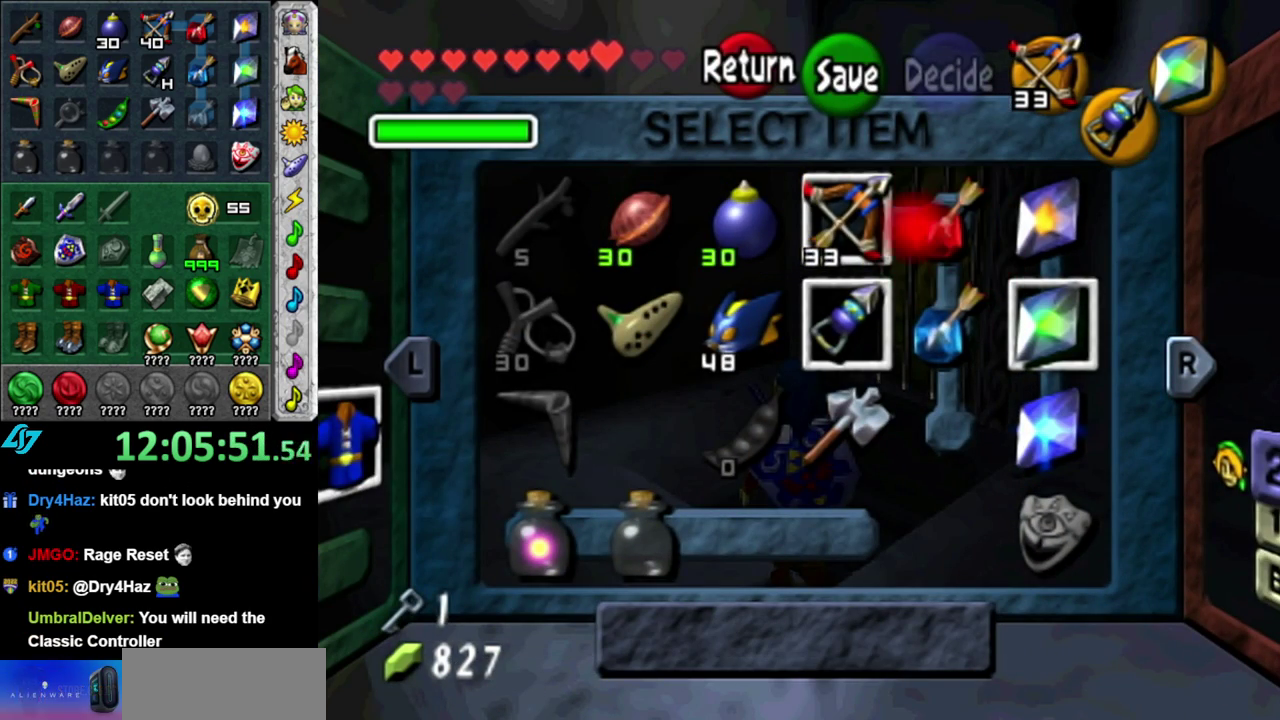
{"buttons": [], "left_stick": "center", "right_stick": "center", "events": []}
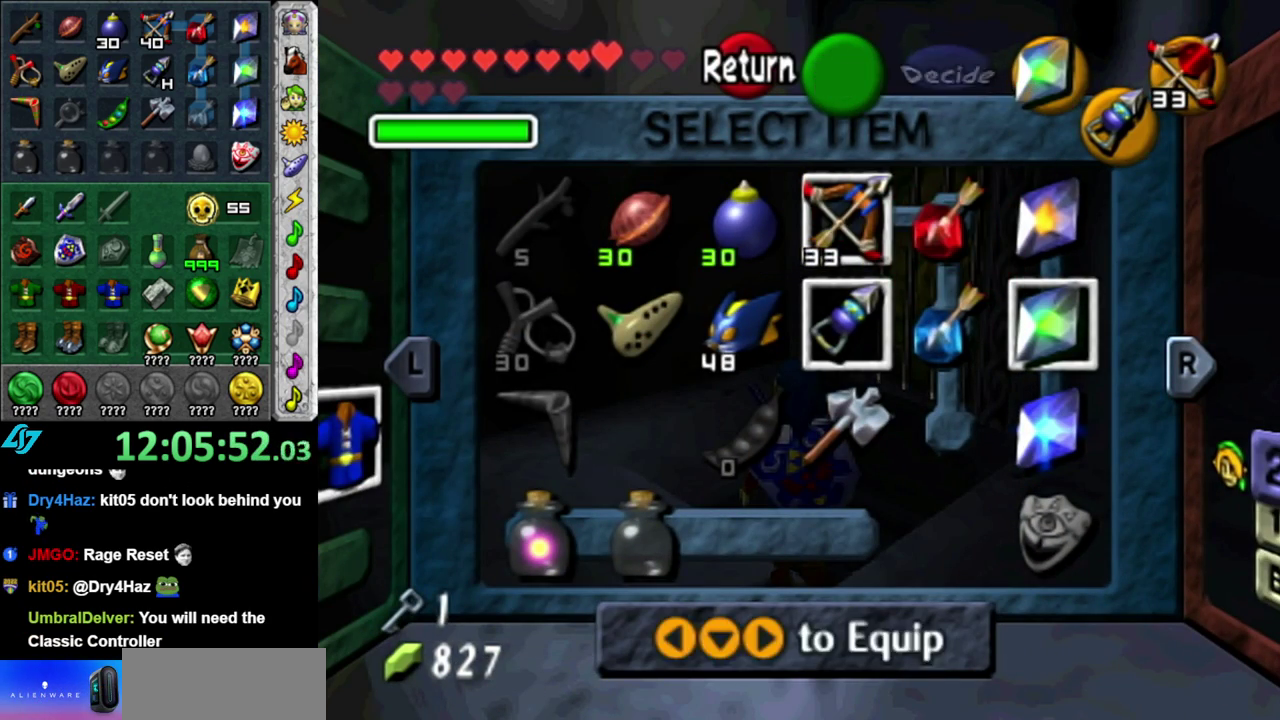
{"buttons": ["X"], "left_stick": "center", "right_stick": "center", "events": [[300, "X", "down"], [433, "X", "up"], [500, "X", "down"]]}
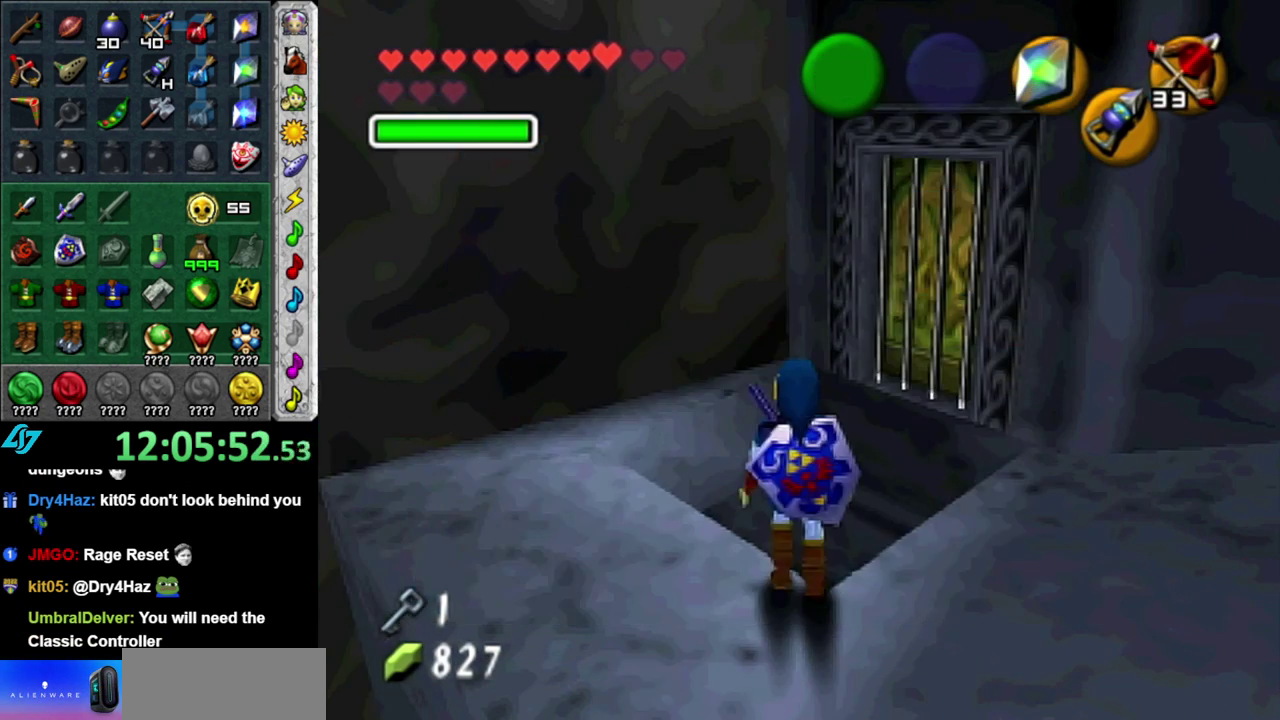
{"buttons": [], "left_stick": "up", "right_stick": "center", "events": [[83, "X", "up"], [433, "left_stick", "up"]]}
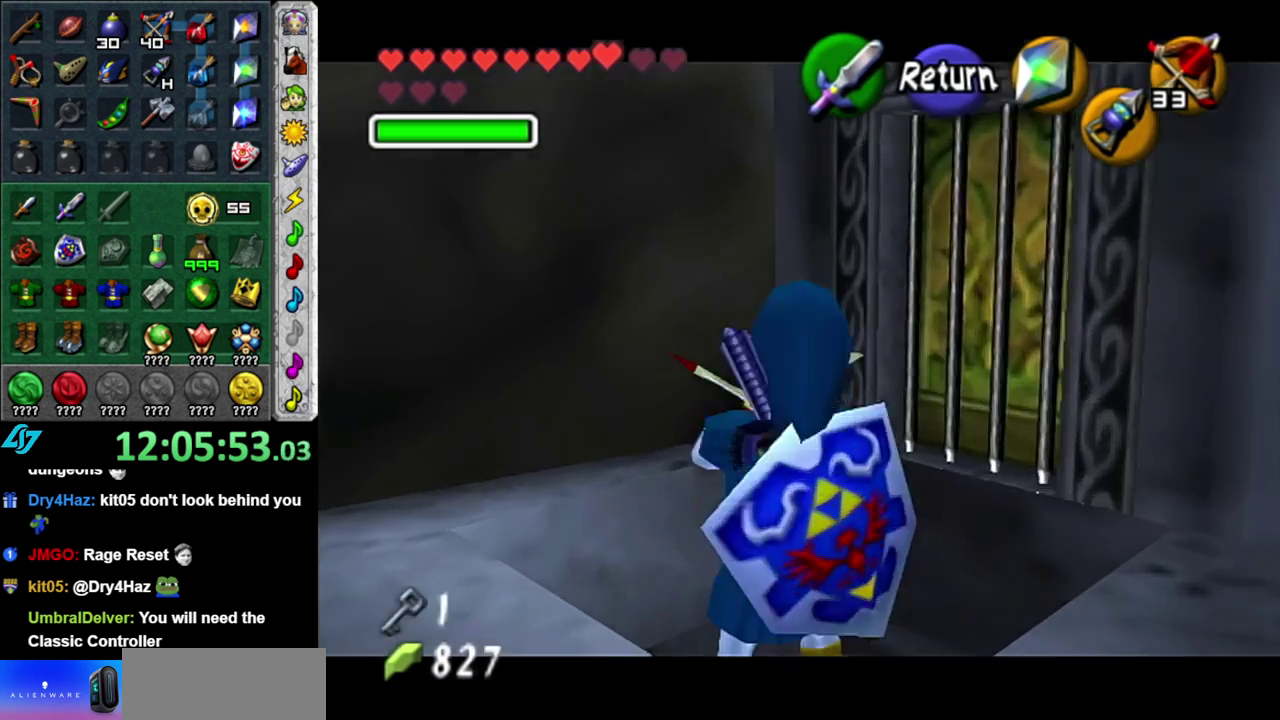
{"buttons": [], "left_stick": "up", "right_stick": "center", "events": []}
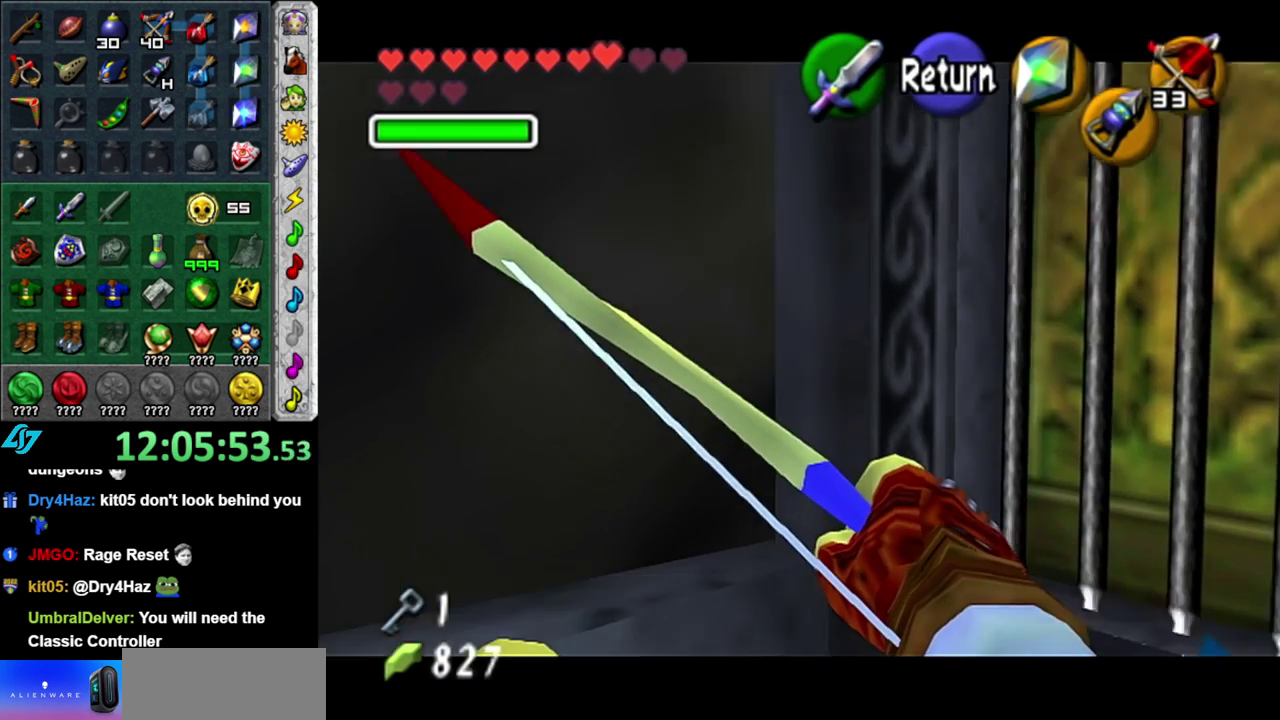
{"buttons": [], "left_stick": "up", "right_stick": "center", "events": []}
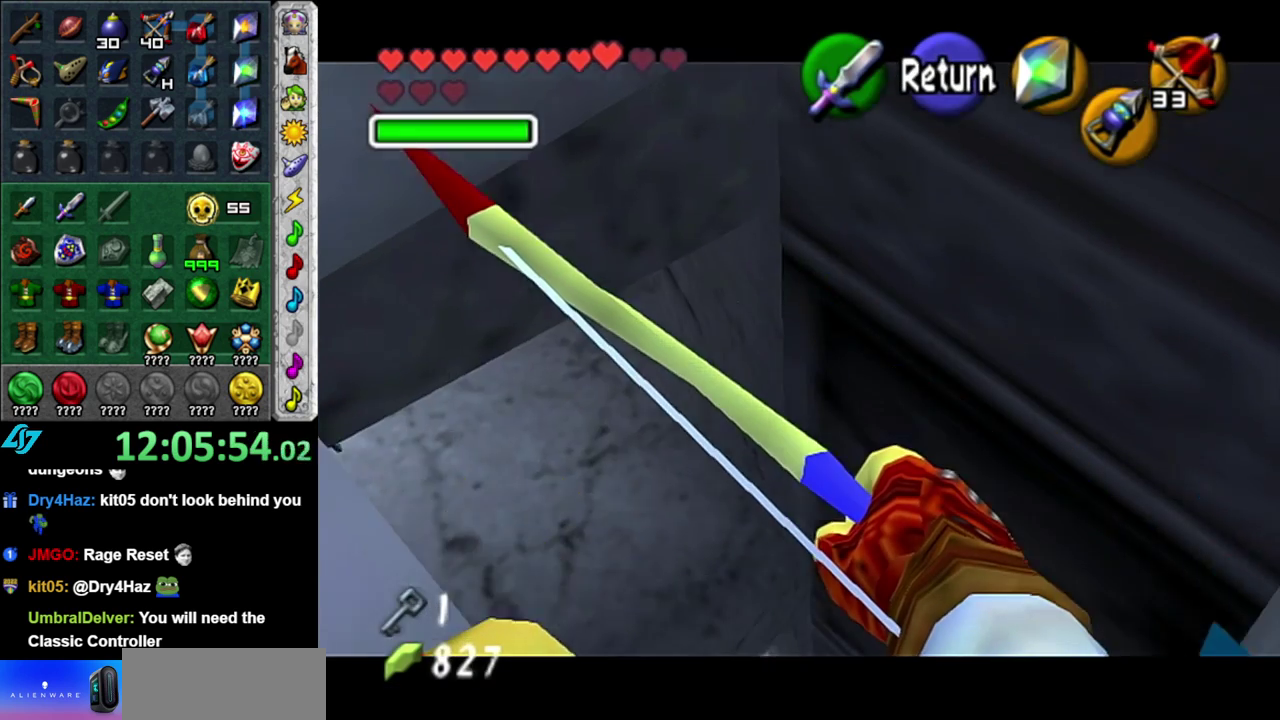
{"buttons": [], "left_stick": "down-left", "right_stick": "center", "events": [[400, "left_stick", "center"], [467, "left_stick", "down-left"]]}
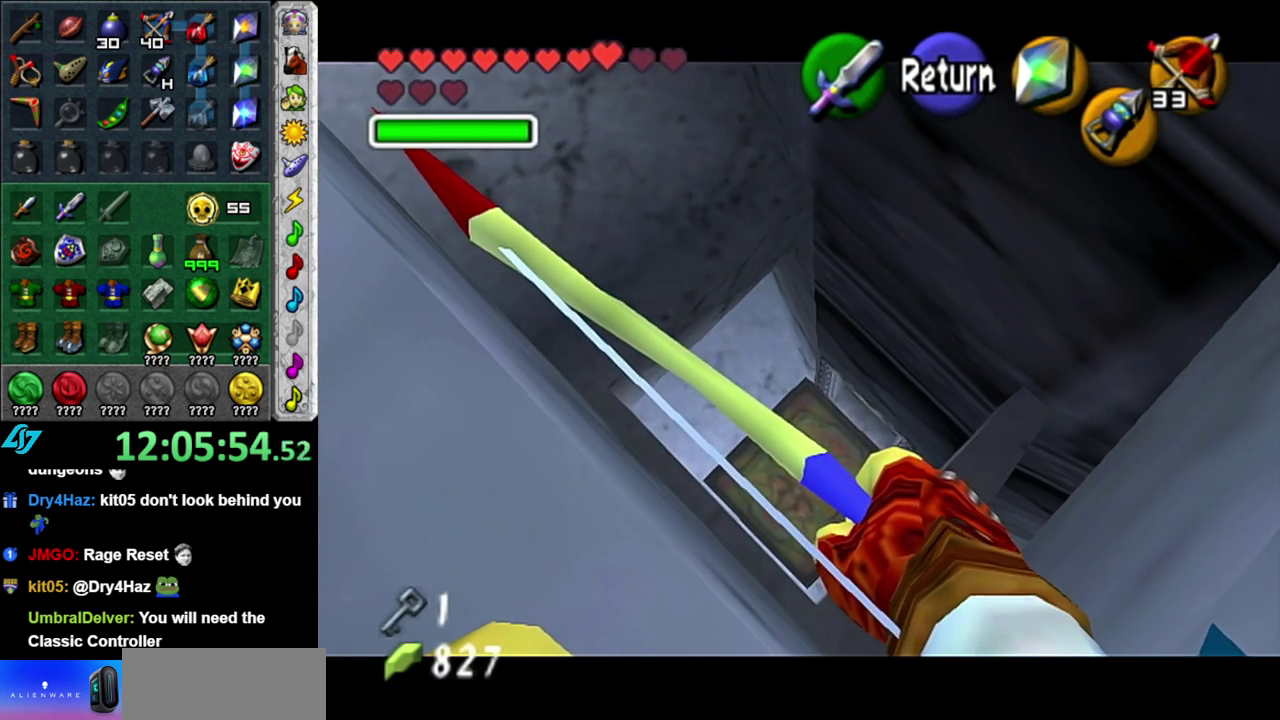
{"buttons": [], "left_stick": "center", "right_stick": "center", "events": [[250, "left_stick", "center"]]}
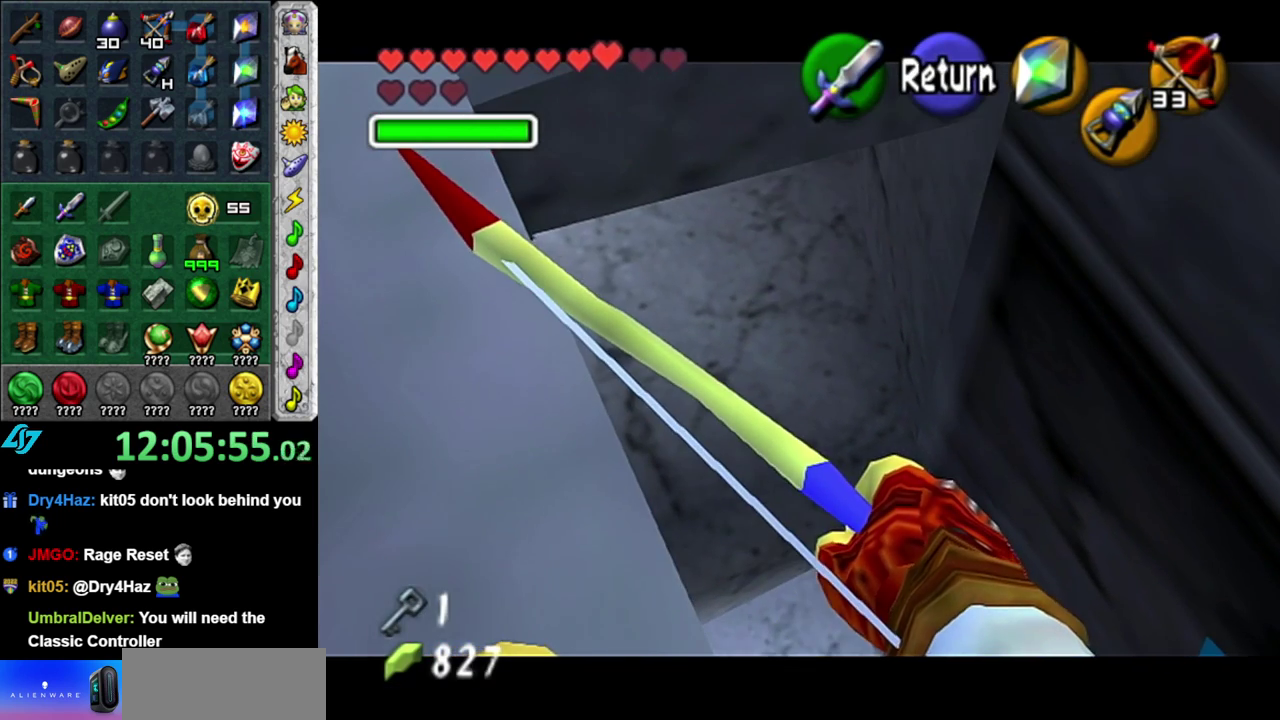
{"buttons": [], "left_stick": "down", "right_stick": "center", "events": [[300, "A", "down"], [367, "left_stick", "down"], [433, "A", "up"]]}
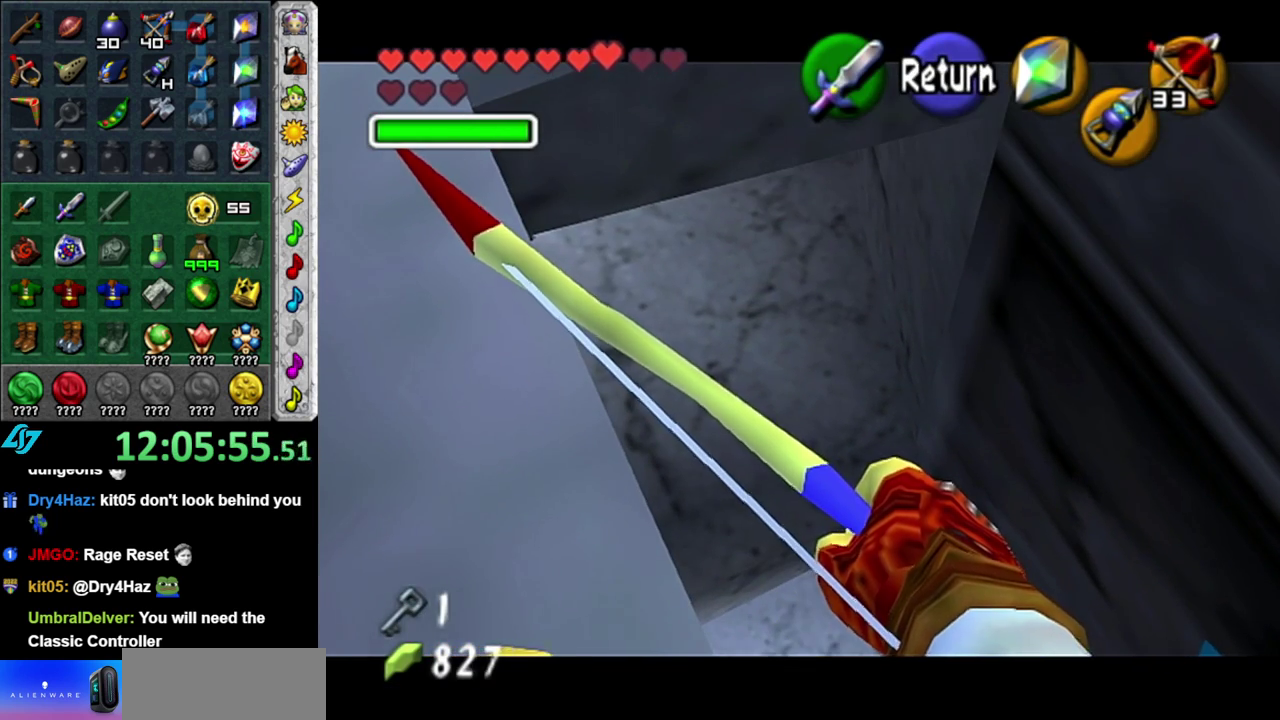
{"buttons": [], "left_stick": "up", "right_stick": "center", "events": [[150, "left_stick", "center"], [417, "left_stick", "up"]]}
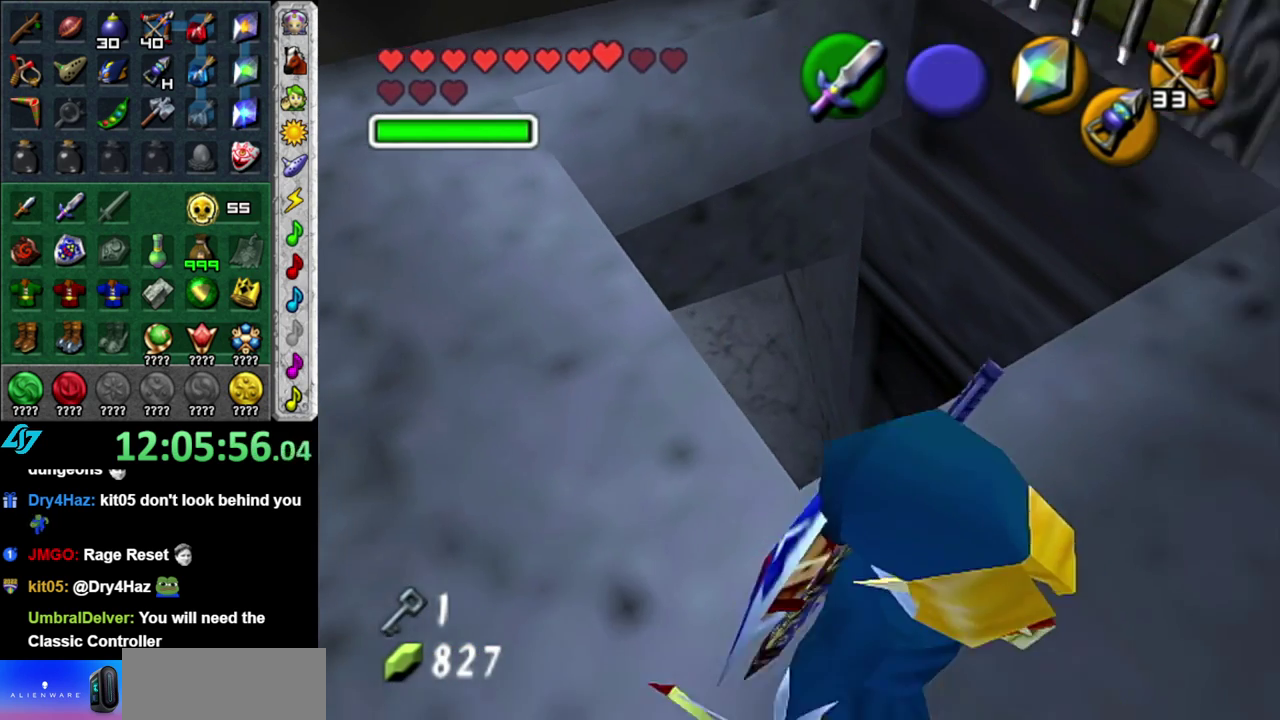
{"buttons": [], "left_stick": "up", "right_stick": "center", "events": []}
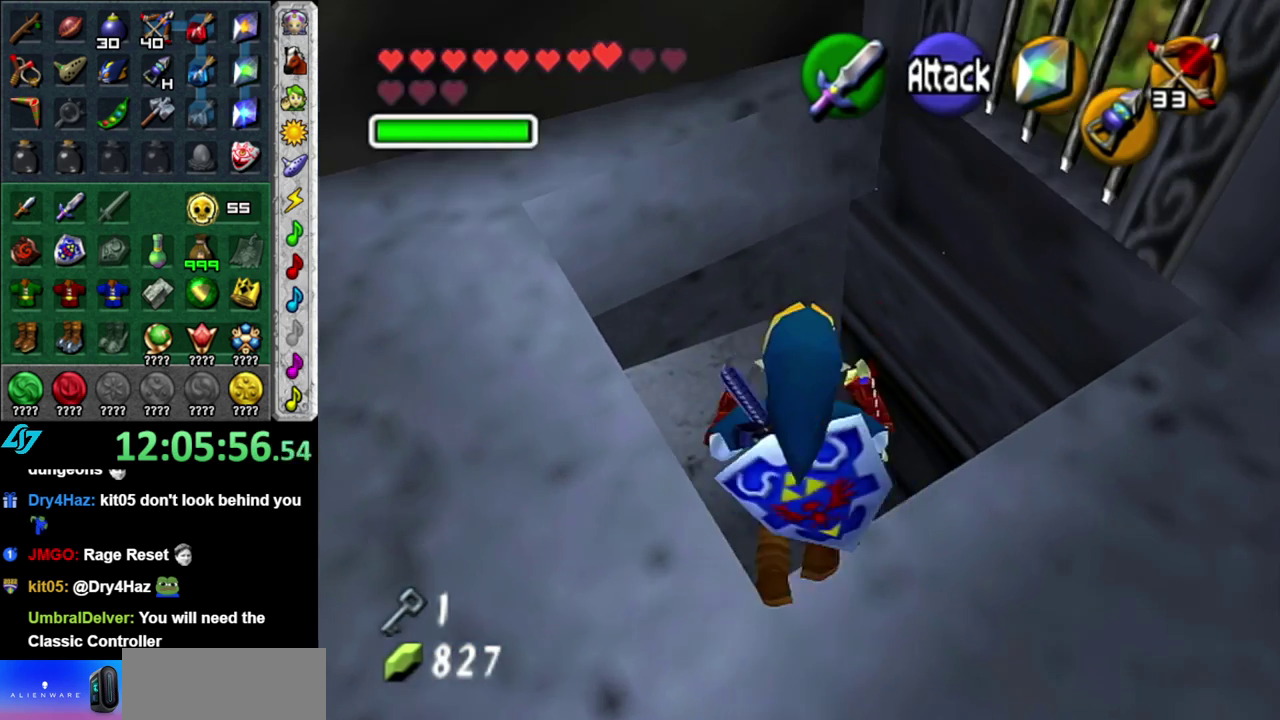
{"buttons": [], "left_stick": "down", "right_stick": "center", "events": [[150, "left_stick", "center"], [267, "left_stick", "down"]]}
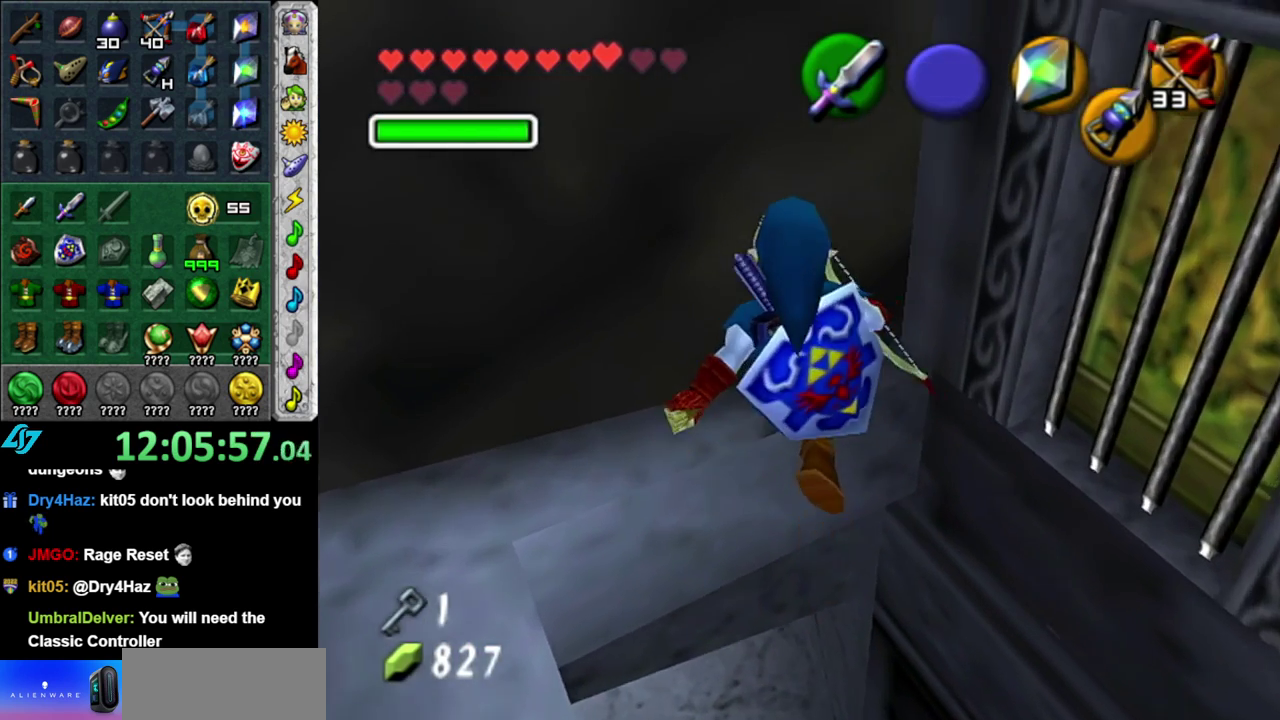
{"buttons": ["B"], "left_stick": "up", "right_stick": "center", "events": [[50, "left_stick", "center"], [367, "left_stick", "up"], [400, "B", "down"]]}
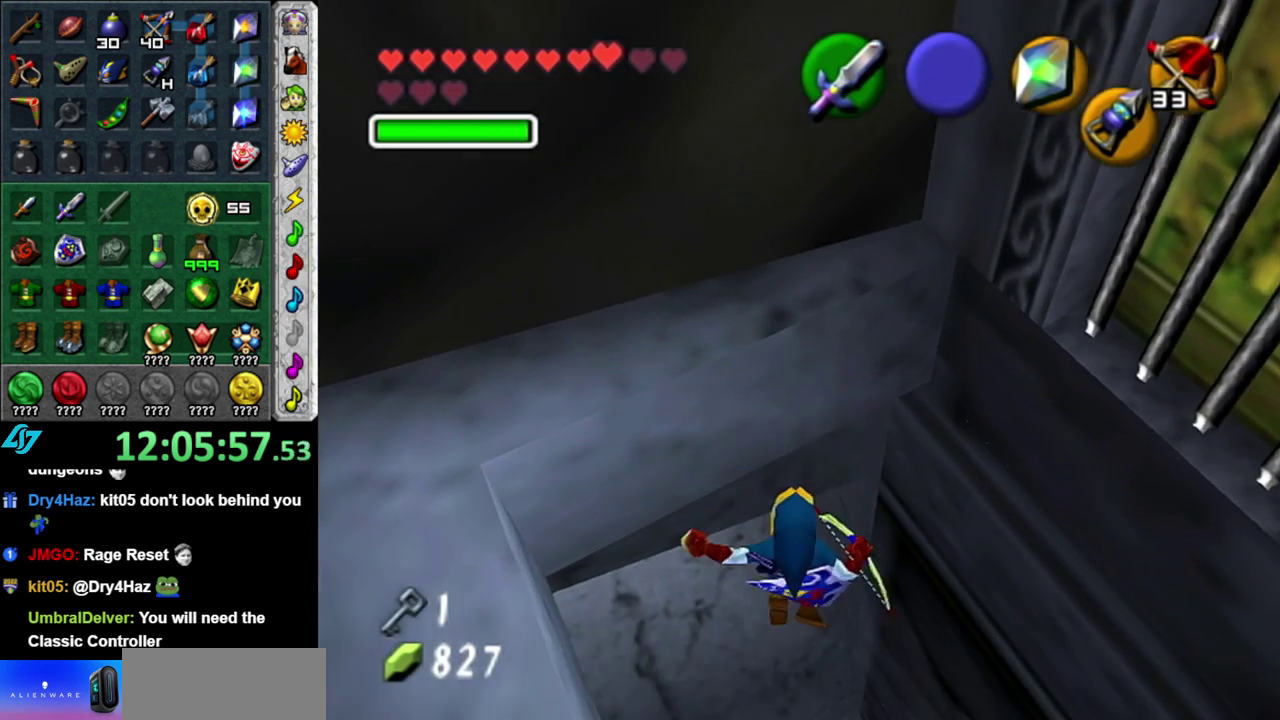
{"buttons": [], "left_stick": "up", "right_stick": "center", "events": [[17, "B", "up"]]}
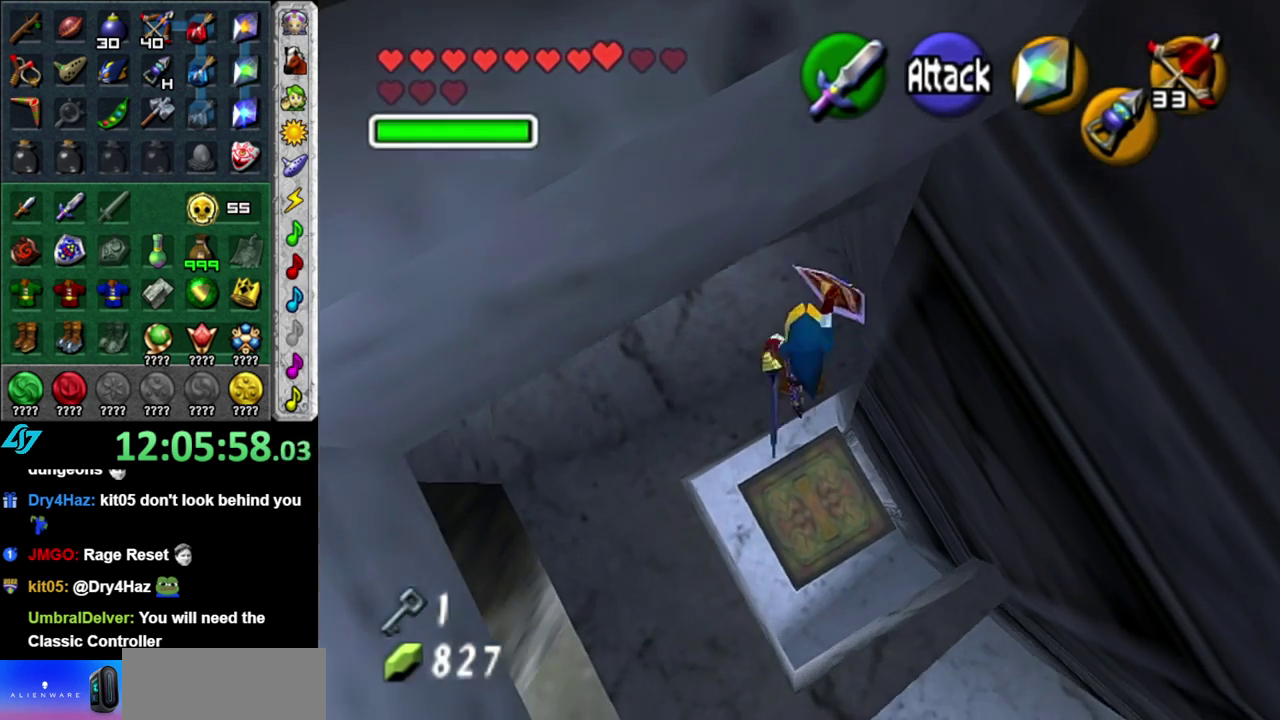
{"buttons": [], "left_stick": "up", "right_stick": "center", "events": []}
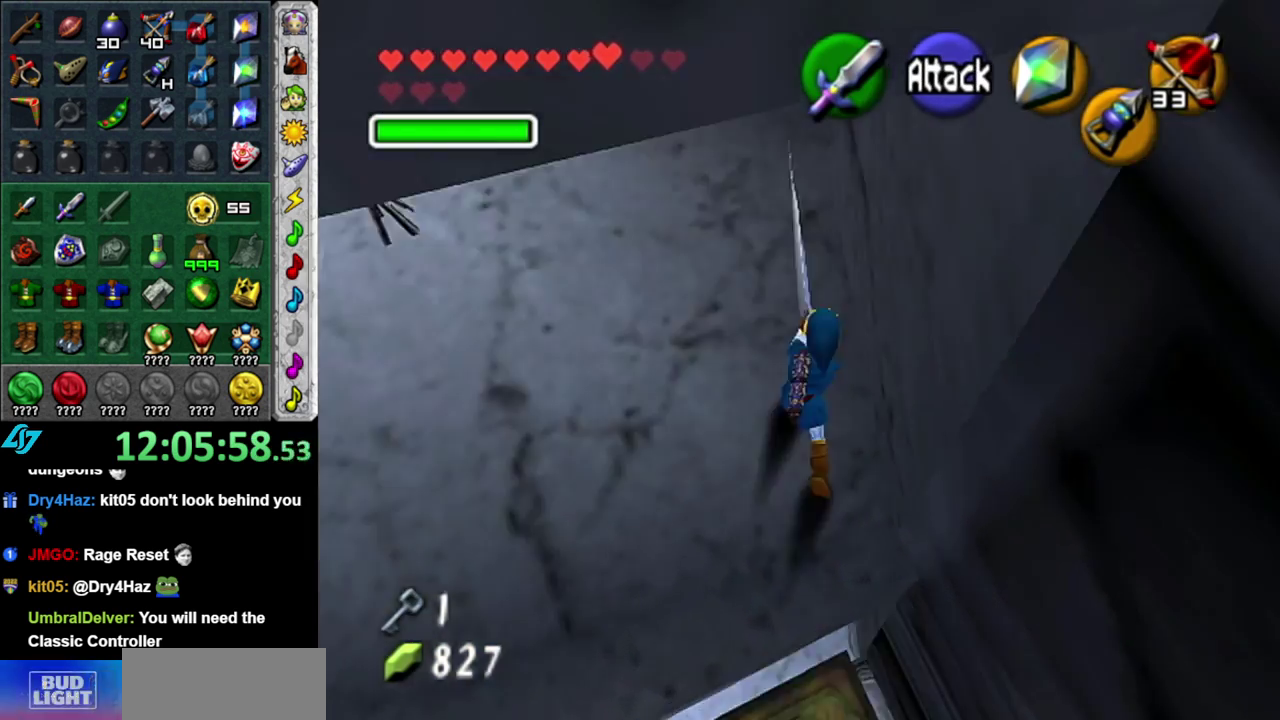
{"buttons": ["X"], "left_stick": "up-left", "right_stick": "center", "events": [[83, "left_stick", "up-left"], [483, "X", "down"]]}
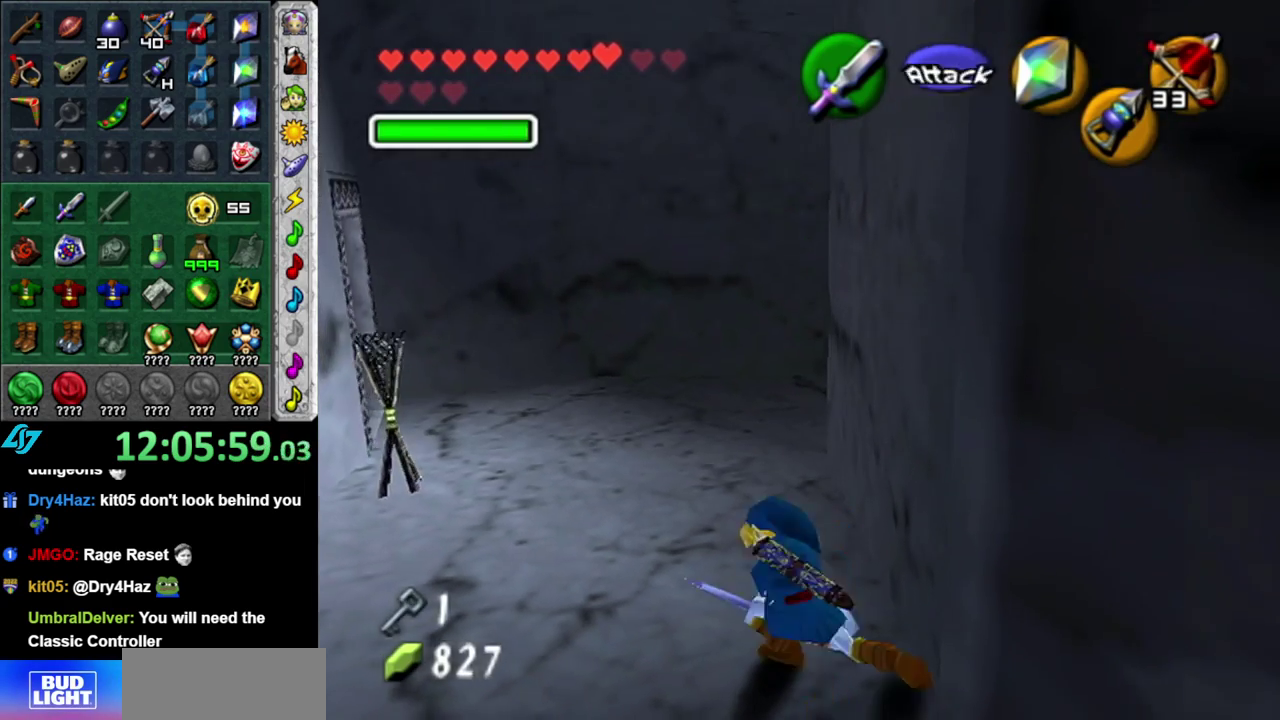
{"buttons": [], "left_stick": "center", "right_stick": "center", "events": [[150, "X", "up"], [333, "left_stick", "center"]]}
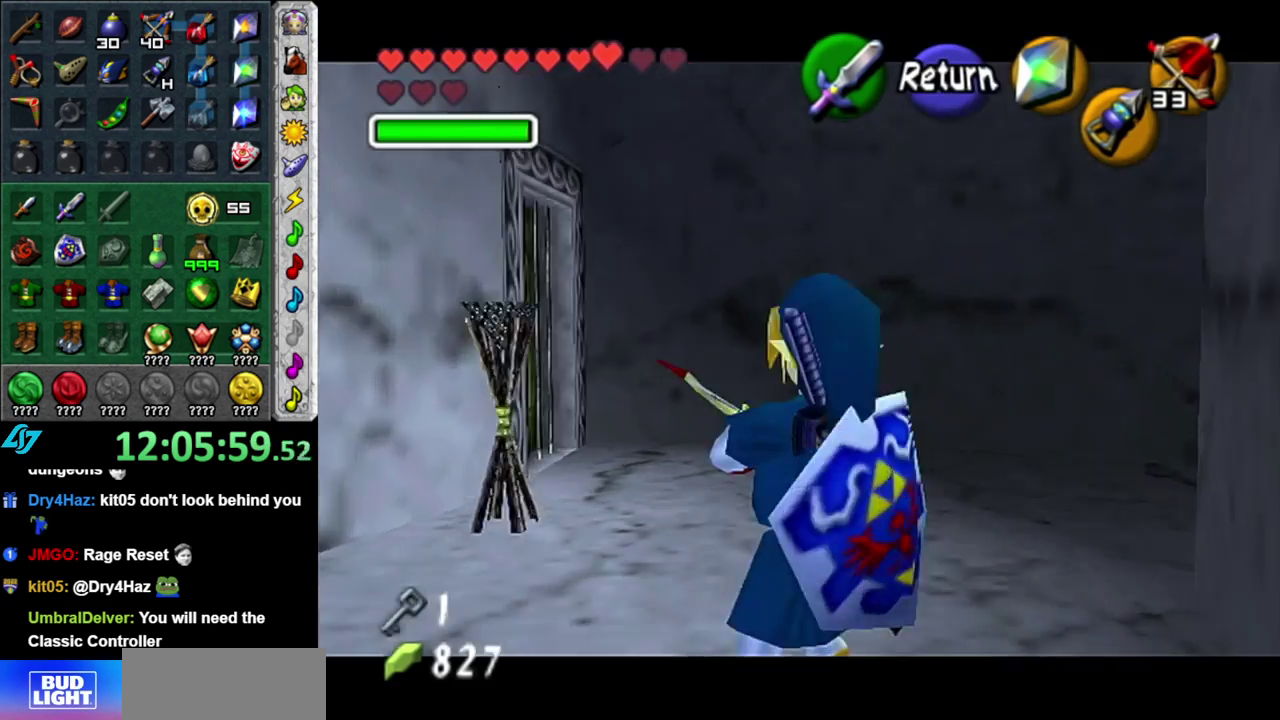
{"buttons": [], "left_stick": "center", "right_stick": "center", "events": [[50, "X", "down"], [200, "left_stick", "down-left"], [450, "X", "up"], [450, "left_stick", "center"]]}
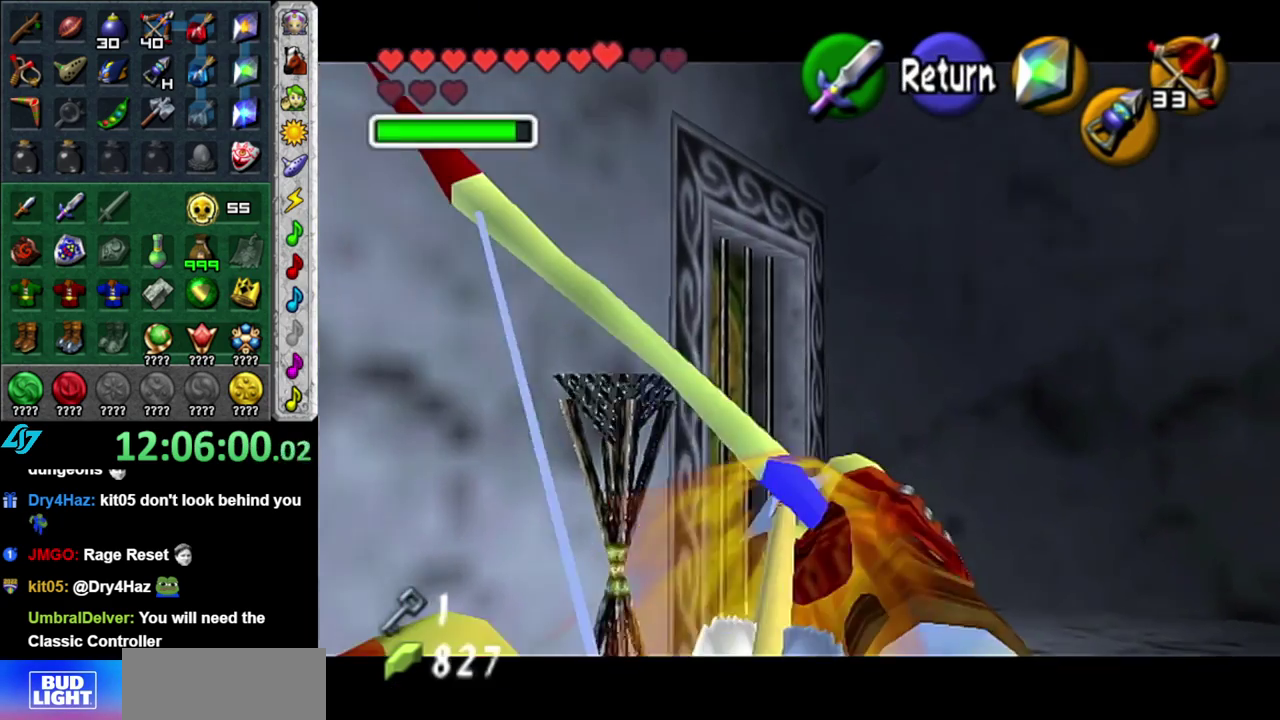
{"buttons": [], "left_stick": "center", "right_stick": "center", "events": []}
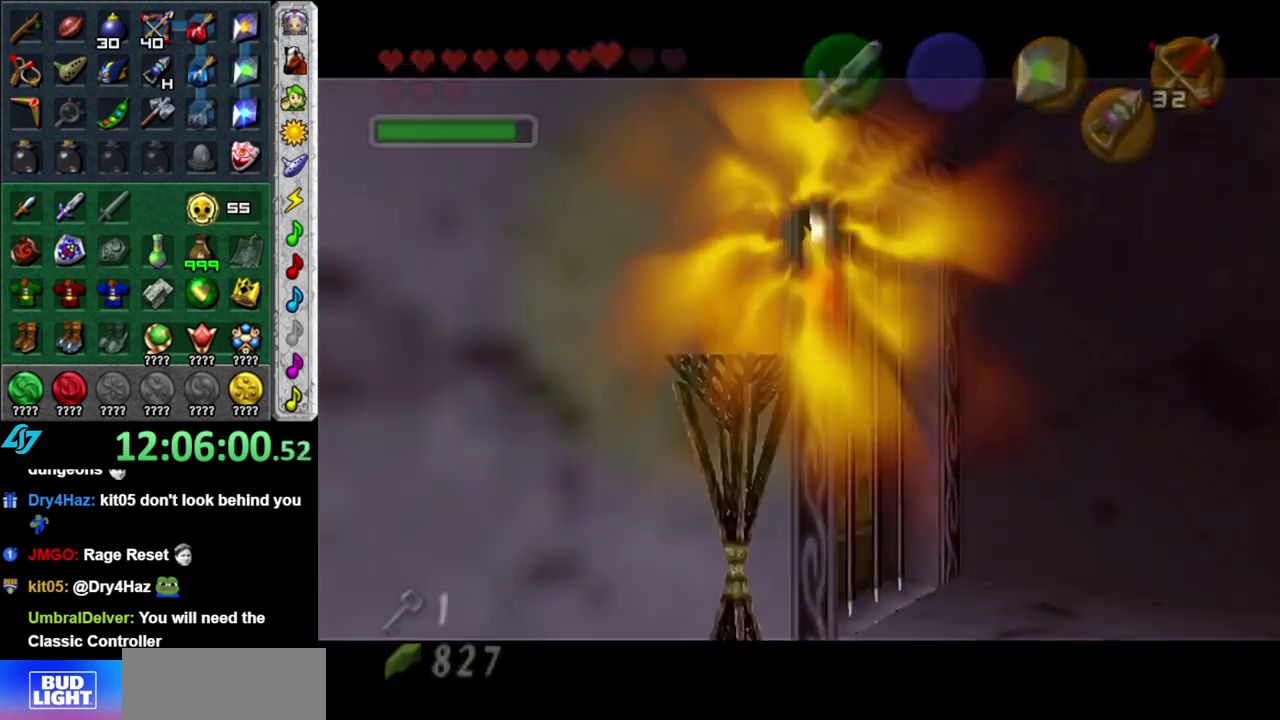
{"buttons": [], "left_stick": "center", "right_stick": "center", "events": []}
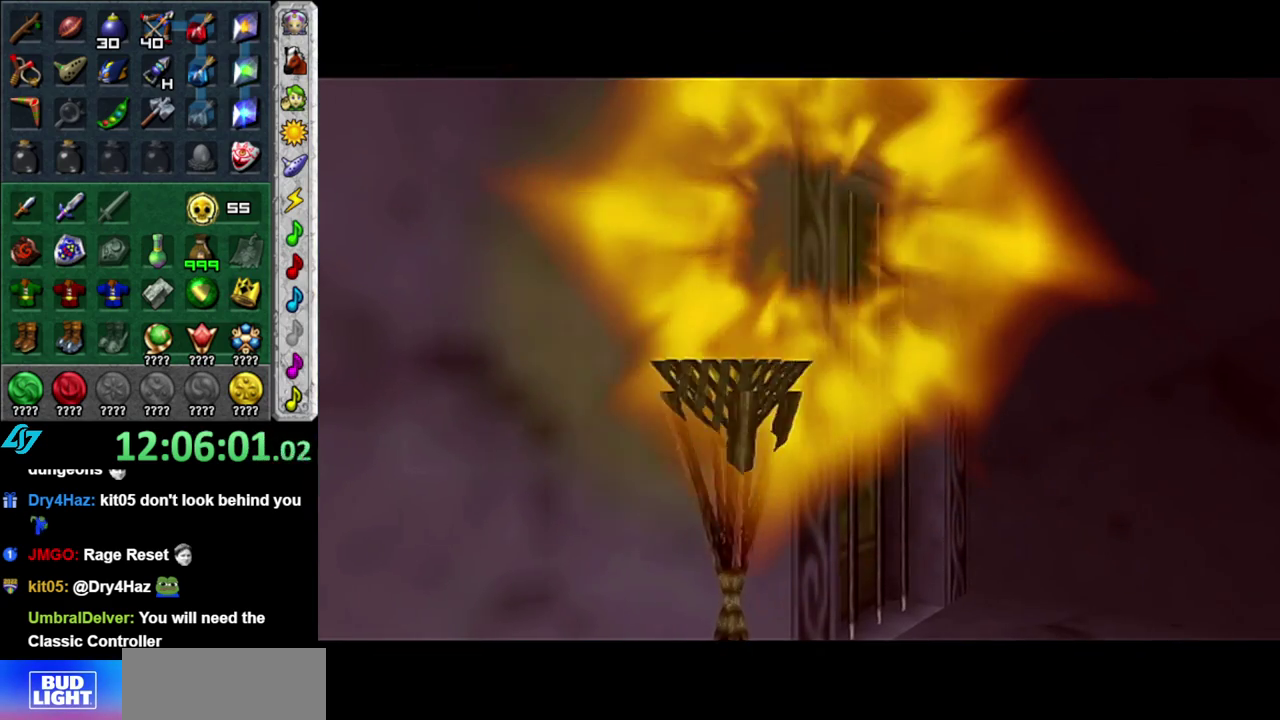
{"buttons": [], "left_stick": "center", "right_stick": "center", "events": []}
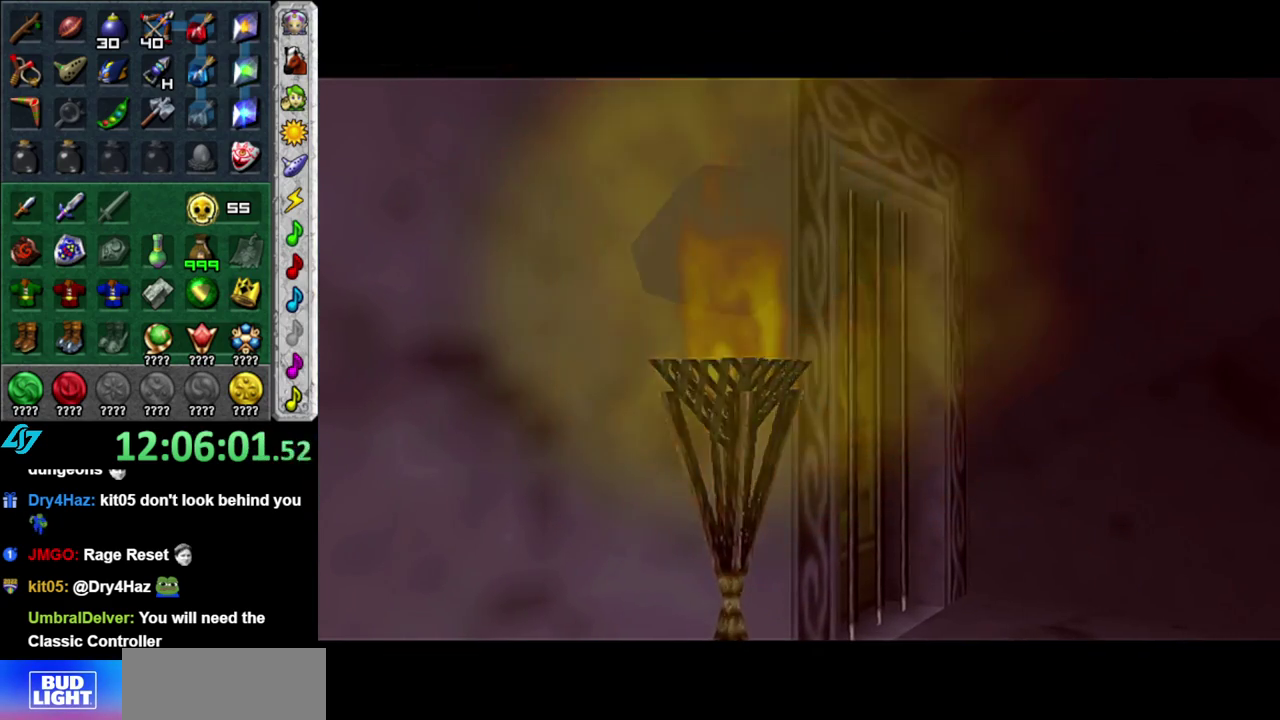
{"buttons": [], "left_stick": "center", "right_stick": "center", "events": []}
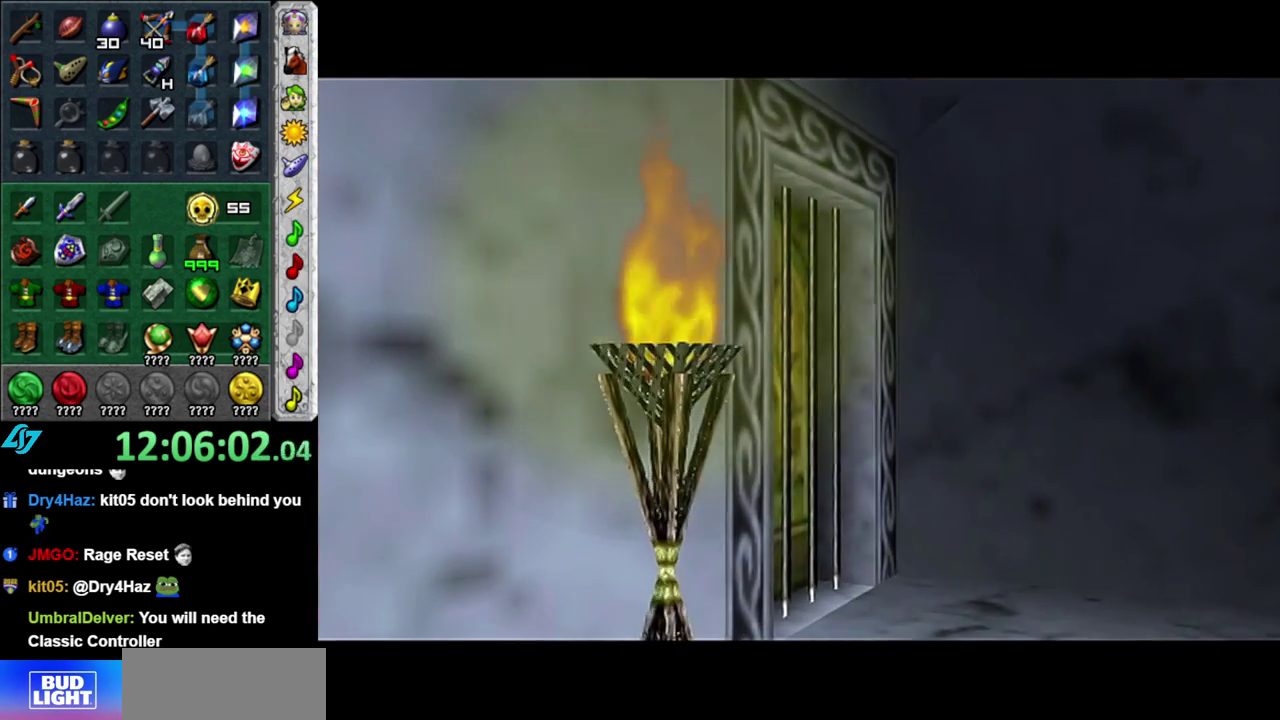
{"buttons": [], "left_stick": "up", "right_stick": "center", "events": [[400, "left_stick", "up"]]}
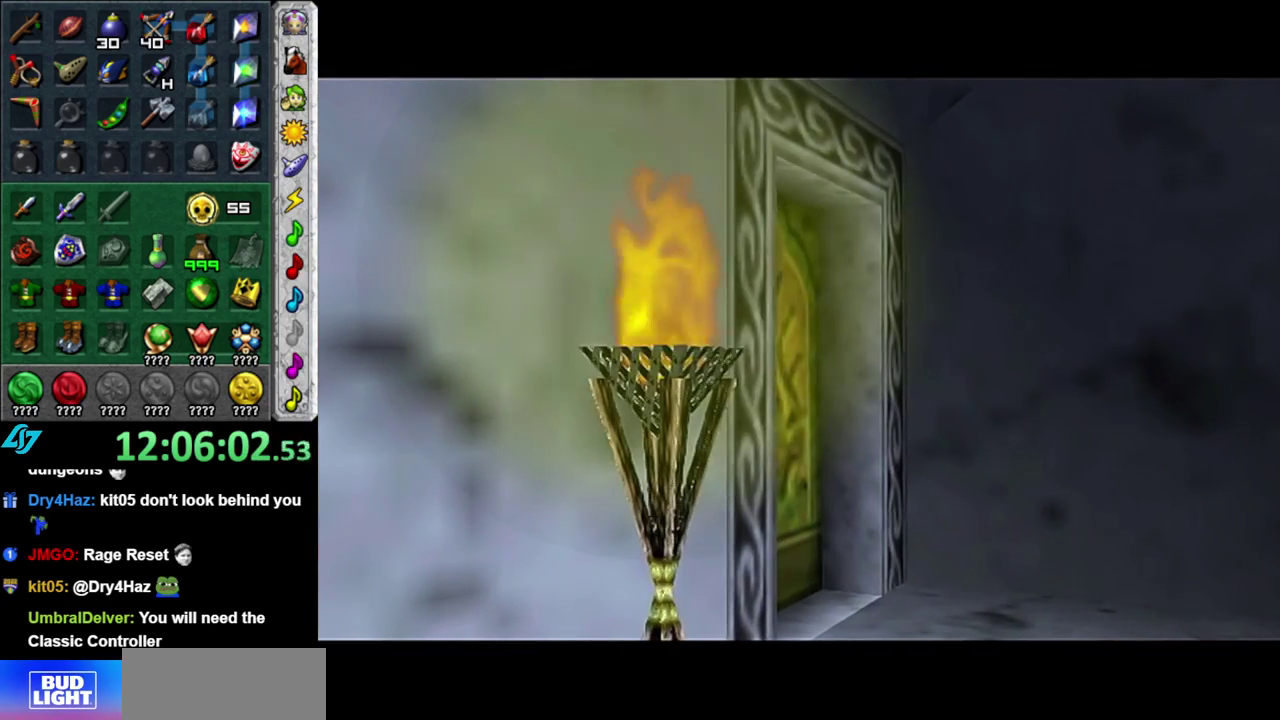
{"buttons": ["A"], "left_stick": "up", "right_stick": "center", "events": [[433, "A", "down"]]}
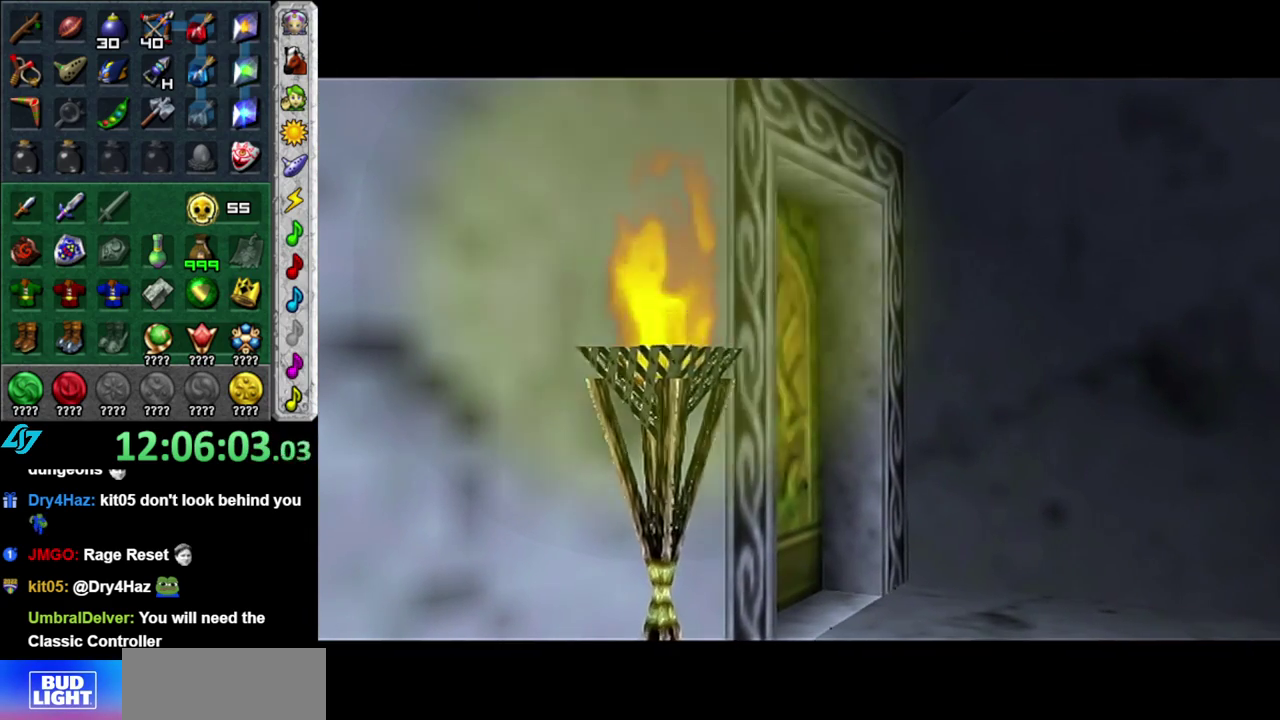
{"buttons": ["A"], "left_stick": "up", "right_stick": "center", "events": [[17, "A", "up"], [83, "A", "down"], [183, "A", "up"], [267, "A", "down"], [367, "A", "up"], [467, "A", "down"]]}
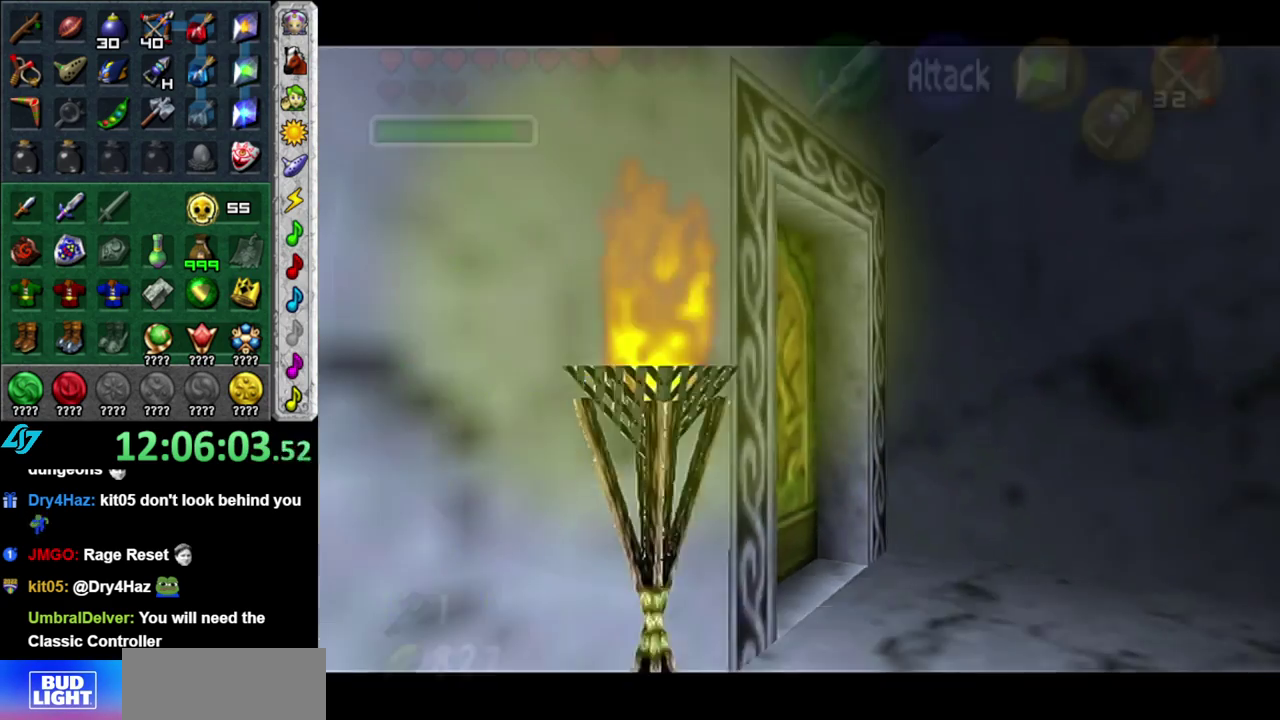
{"buttons": [], "left_stick": "up", "right_stick": "center", "events": [[50, "A", "up"]]}
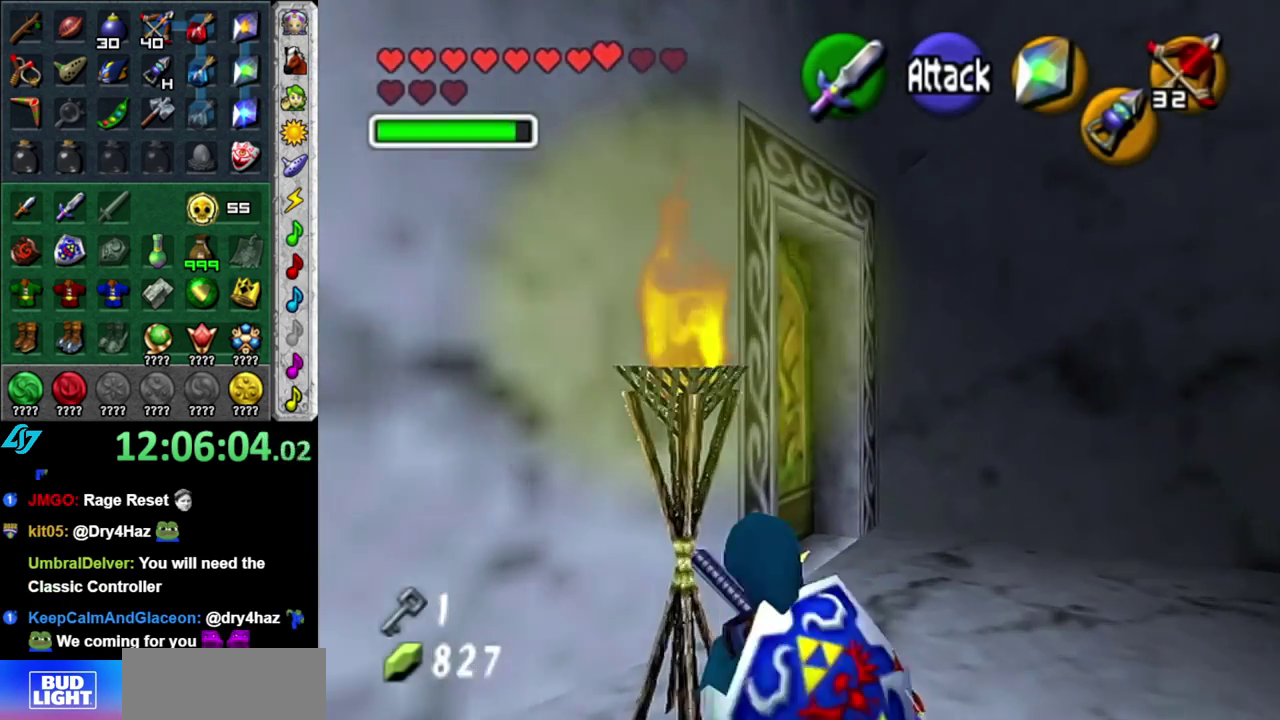
{"buttons": [], "left_stick": "up", "right_stick": "center", "events": []}
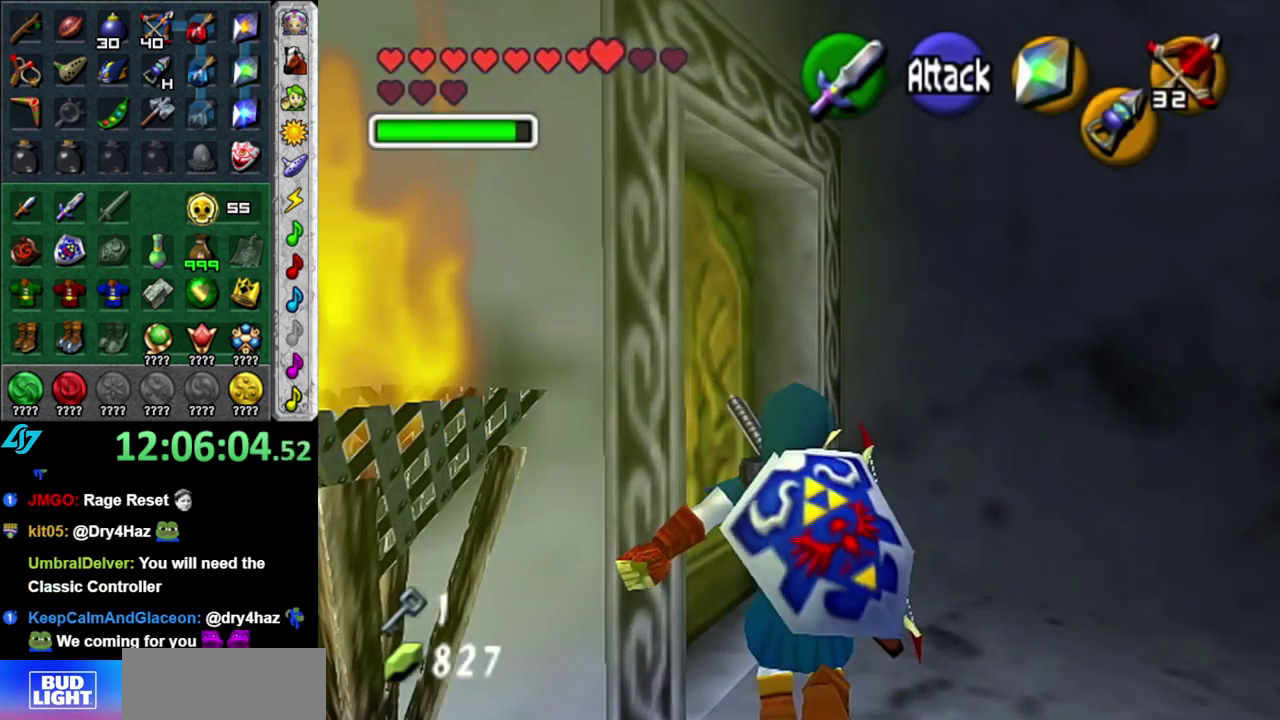
{"buttons": [], "left_stick": "center", "right_stick": "center", "events": [[117, "START", "down"], [150, "left_stick", "center"], [217, "START", "up"]]}
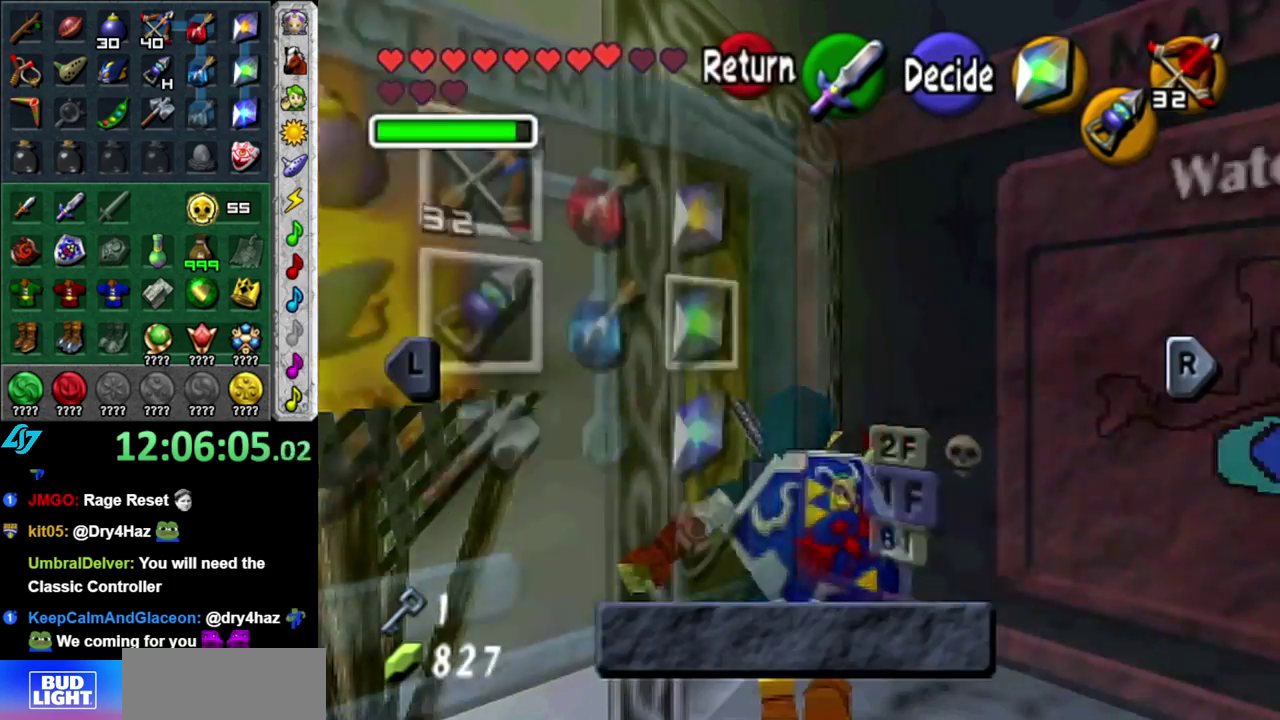
{"buttons": [], "left_stick": "center", "right_stick": "center", "events": [[217, "B", "down"], [300, "B", "up"], [400, "A", "down"], [483, "A", "up"]]}
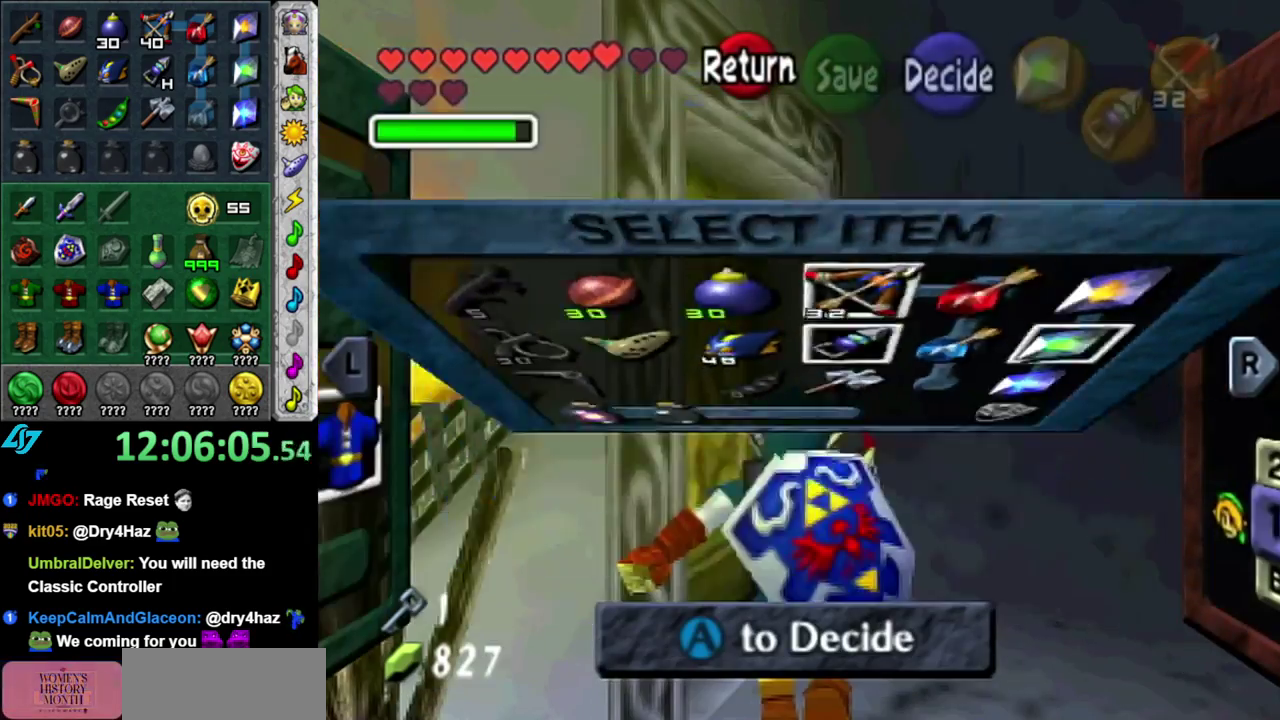
{"buttons": [], "left_stick": "up", "right_stick": "center", "events": [[50, "A", "down"], [117, "A", "up"], [200, "A", "down"], [300, "A", "up"], [400, "left_stick", "up"]]}
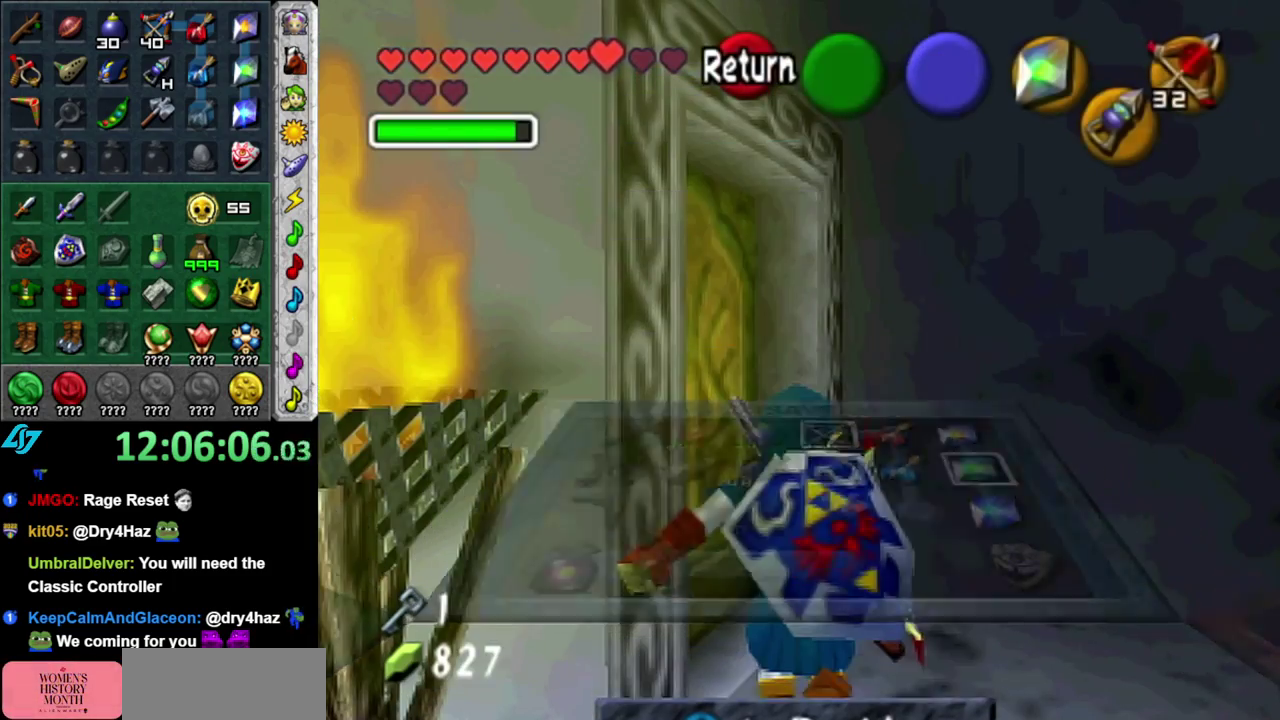
{"buttons": ["A"], "left_stick": "up-left", "right_stick": "center", "events": [[300, "left_stick", "up-left"], [433, "A", "down"]]}